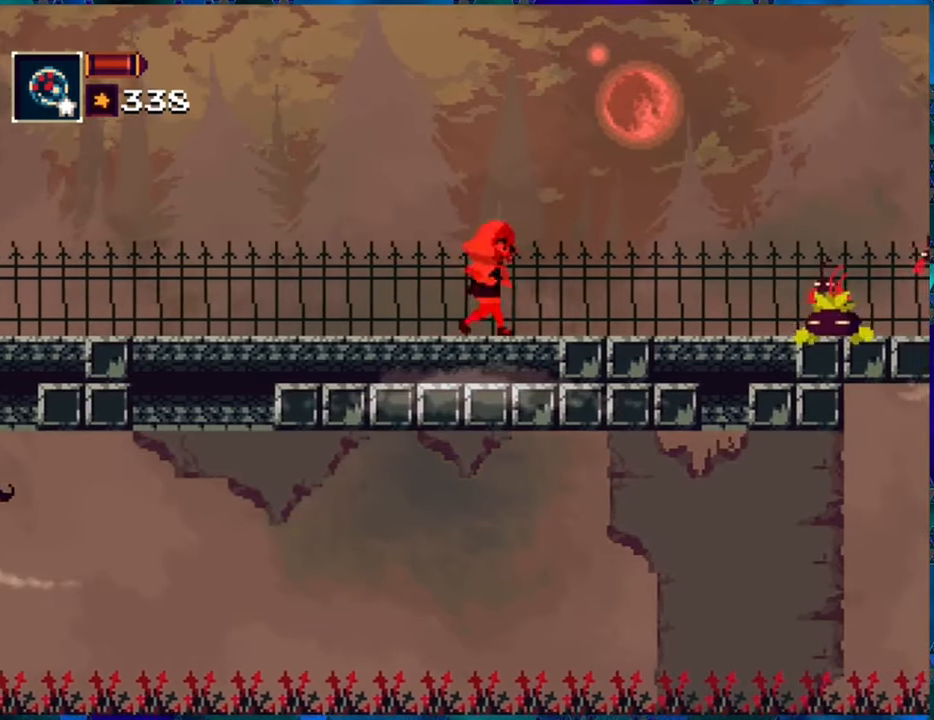
Gameplay with a controller (Nintendo layout); each line is a JSON object with the inputs held at the frame after it. "events" lists button and stick changes between this image and that frame as [ms after this image, input, new state], when the widget could be followed in between. Not read: L3 R3.
{"buttons": ["R1", "DPAD_LEFT"], "left_stick": "center", "right_stick": "center", "events": [[117, "DPAD_LEFT", "down"]]}
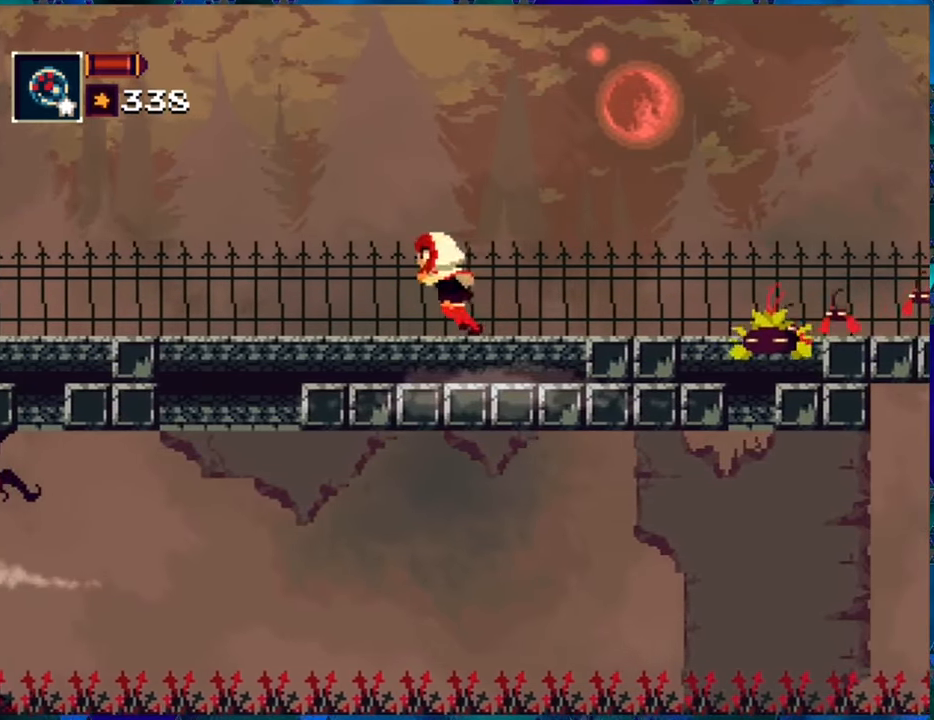
{"buttons": ["R1"], "left_stick": "center", "right_stick": "center", "events": [[467, "DPAD_LEFT", "up"]]}
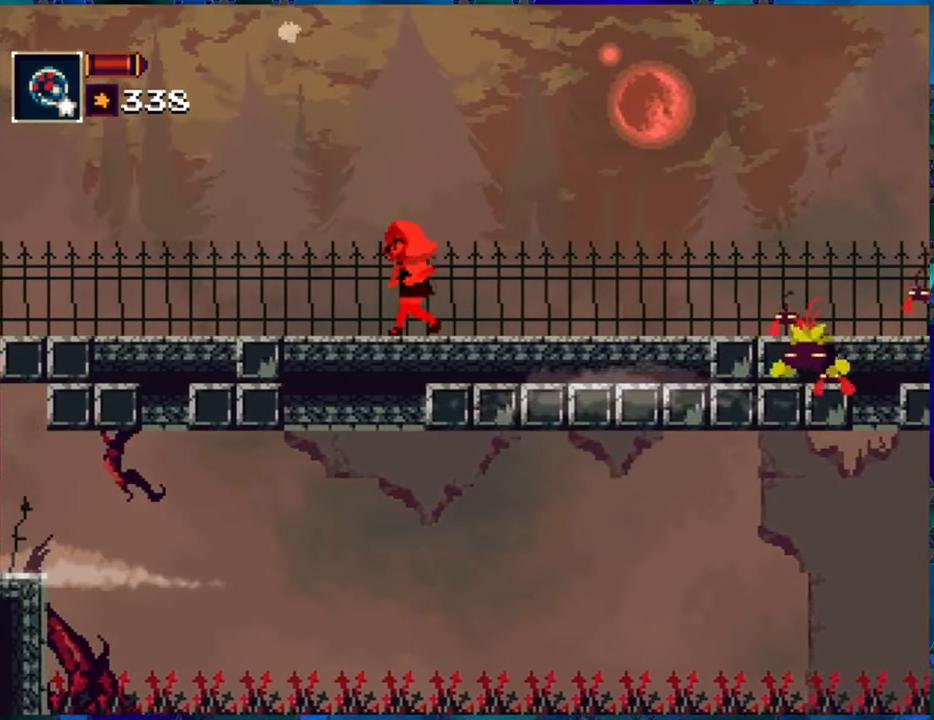
{"buttons": ["R1"], "left_stick": "center", "right_stick": "center", "events": [[100, "DPAD_RIGHT", "down"], [200, "DPAD_RIGHT", "up"]]}
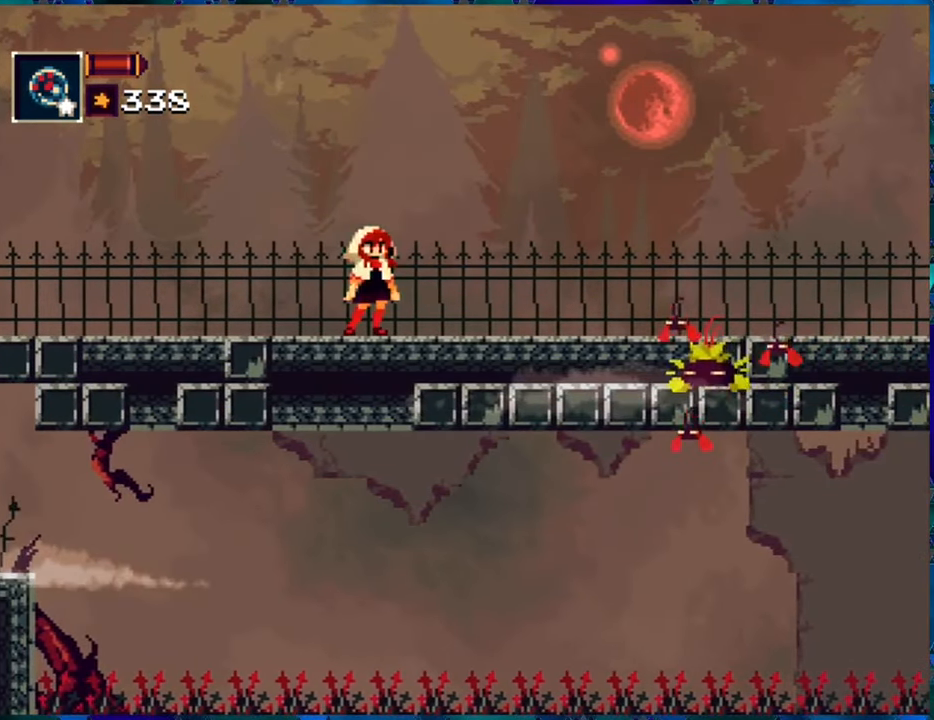
{"buttons": ["R1"], "left_stick": "center", "right_stick": "center", "events": []}
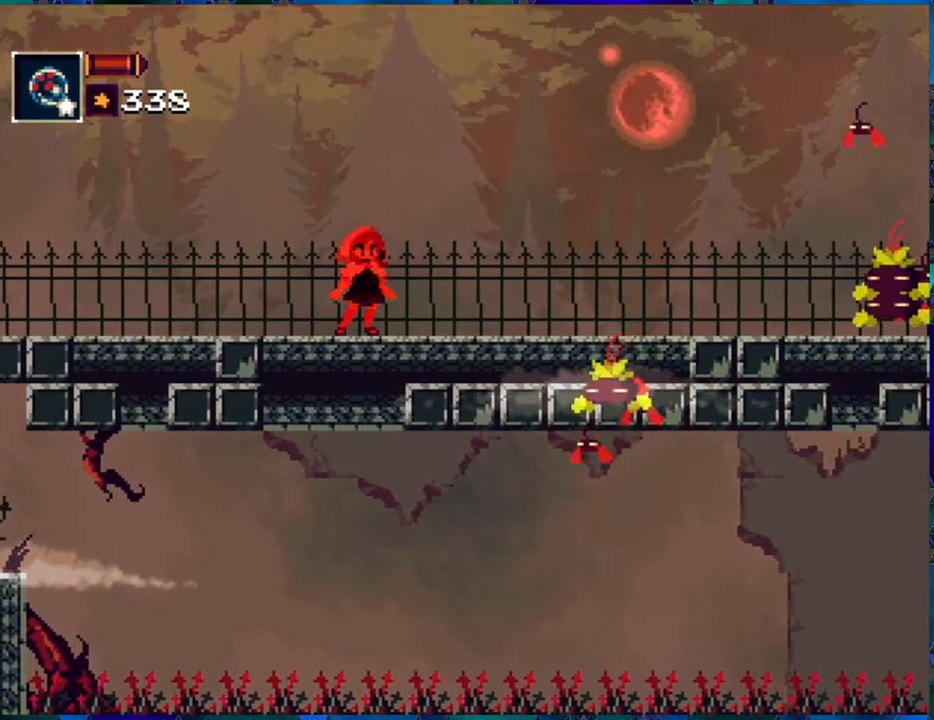
{"buttons": ["R1", "DPAD_LEFT"], "left_stick": "center", "right_stick": "center", "events": [[167, "DPAD_LEFT", "down"]]}
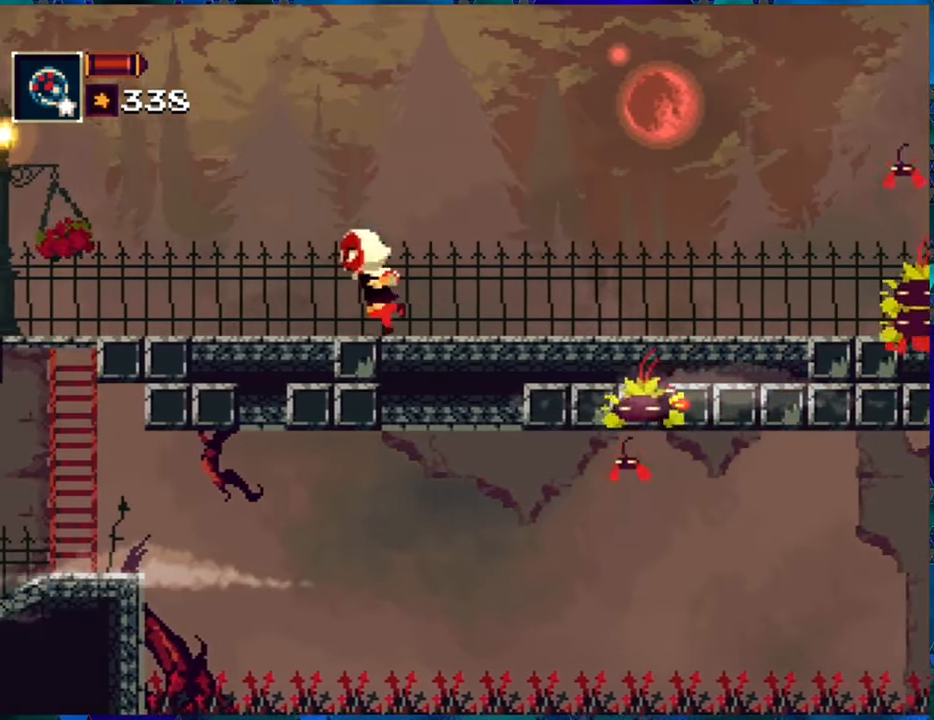
{"buttons": ["R1", "DPAD_RIGHT"], "left_stick": "center", "right_stick": "center", "events": [[334, "DPAD_LEFT", "up"], [450, "DPAD_RIGHT", "down"]]}
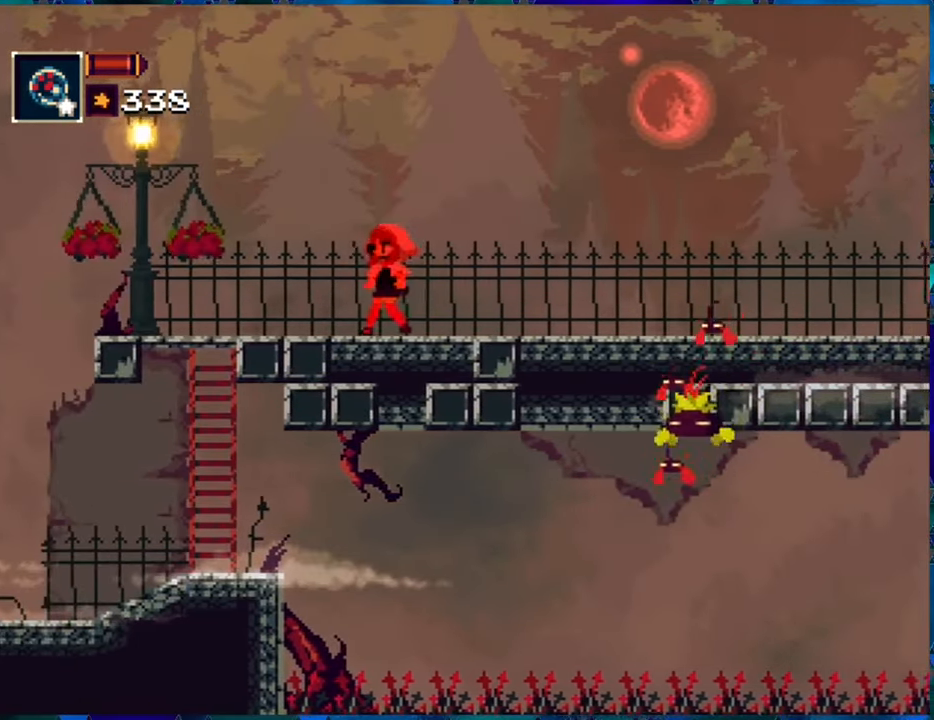
{"buttons": ["R1", "DPAD_LEFT"], "left_stick": "center", "right_stick": "center", "events": [[34, "DPAD_RIGHT", "up"], [50, "R1", "up"], [150, "R1", "down"], [334, "DPAD_LEFT", "down"]]}
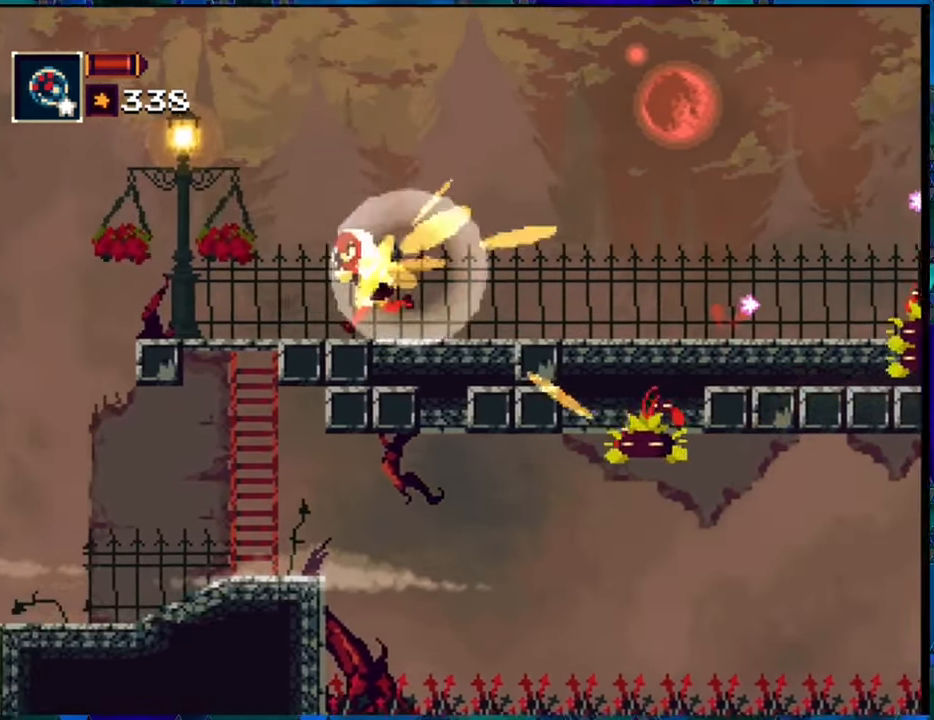
{"buttons": ["R1"], "left_stick": "center", "right_stick": "center", "events": [[400, "DPAD_LEFT", "up"]]}
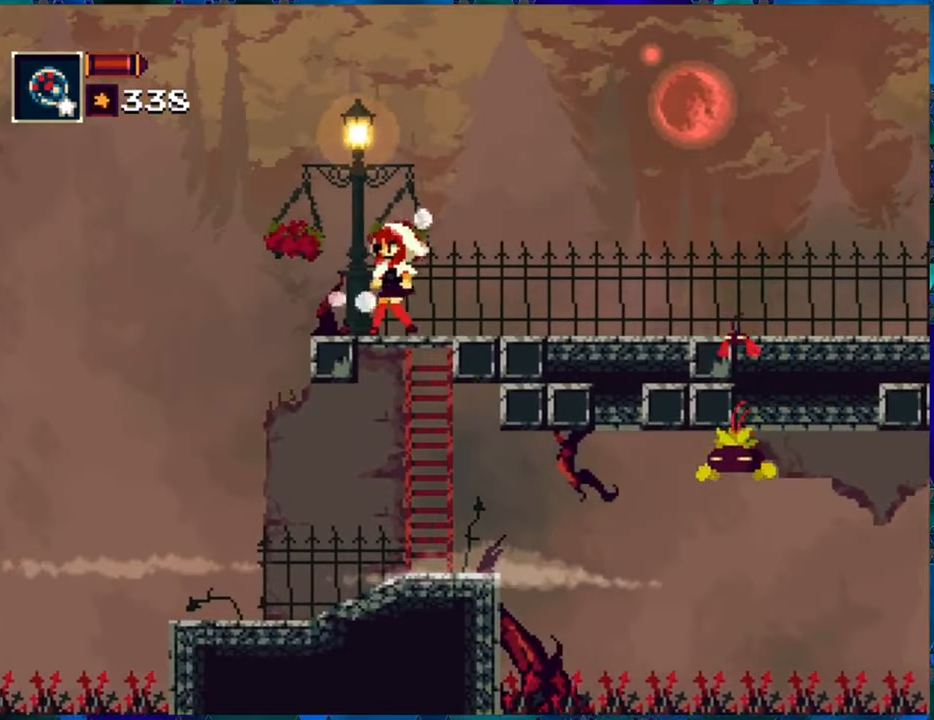
{"buttons": ["R1"], "left_stick": "center", "right_stick": "center", "events": [[100, "DPAD_RIGHT", "down"], [183, "DPAD_RIGHT", "up"]]}
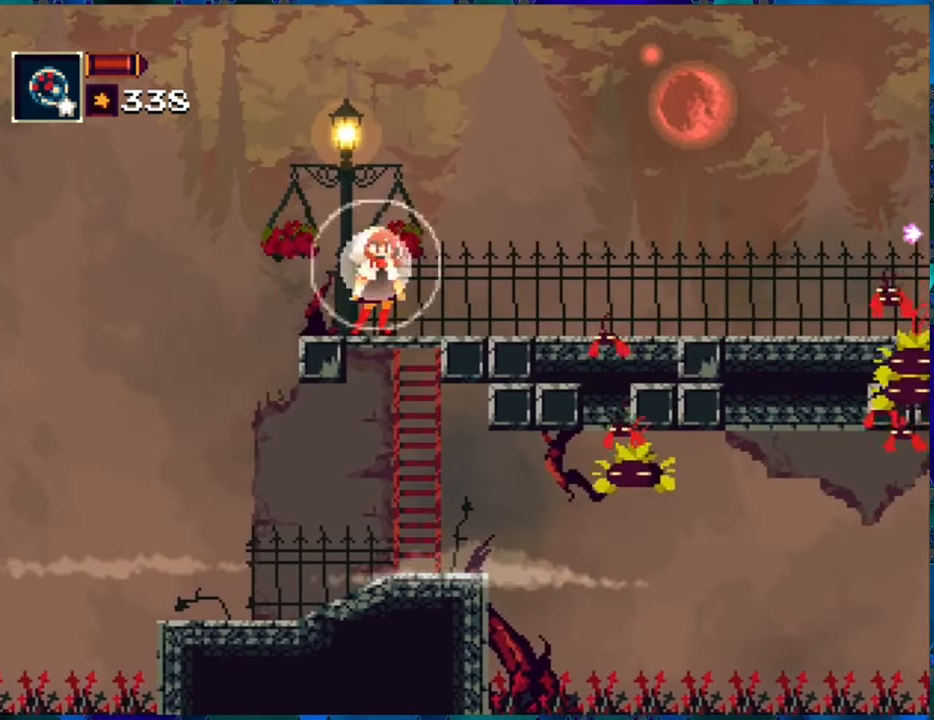
{"buttons": ["R1"], "left_stick": "center", "right_stick": "center", "events": []}
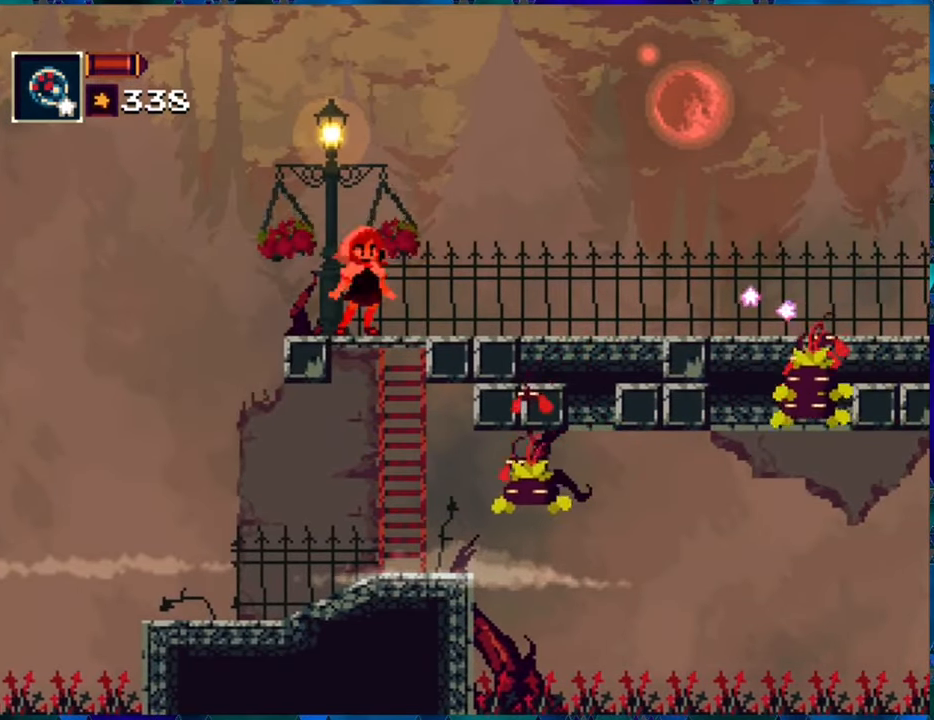
{"buttons": ["B", "R1", "DPAD_RIGHT"], "left_stick": "center", "right_stick": "center", "events": [[133, "DPAD_RIGHT", "down"], [433, "B", "down"]]}
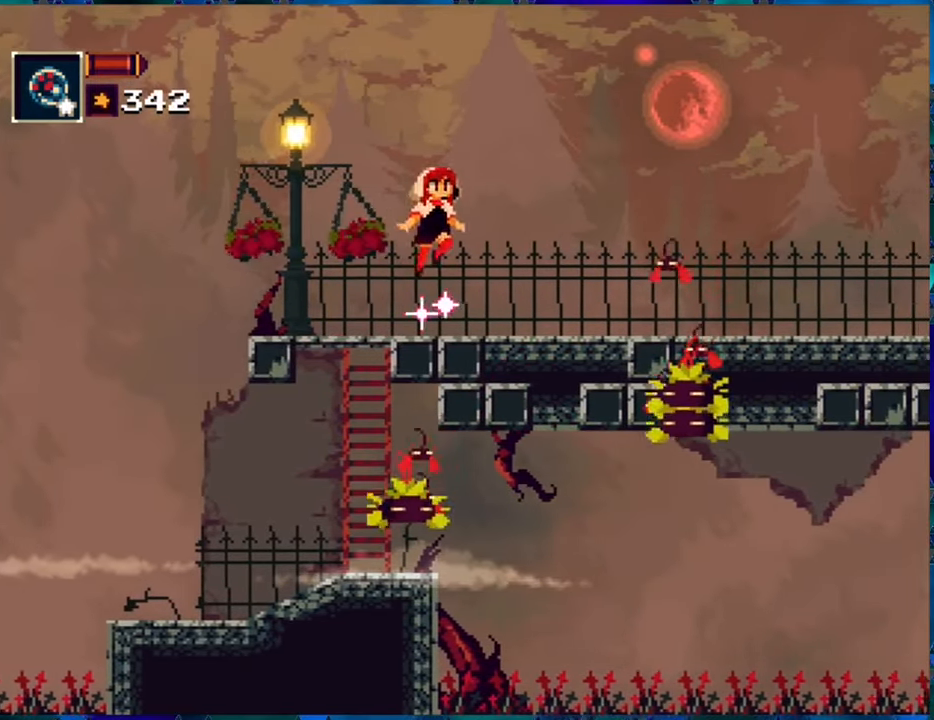
{"buttons": ["B", "R1", "DPAD_RIGHT"], "left_stick": "center", "right_stick": "center", "events": [[216, "B", "up"], [283, "B", "down"]]}
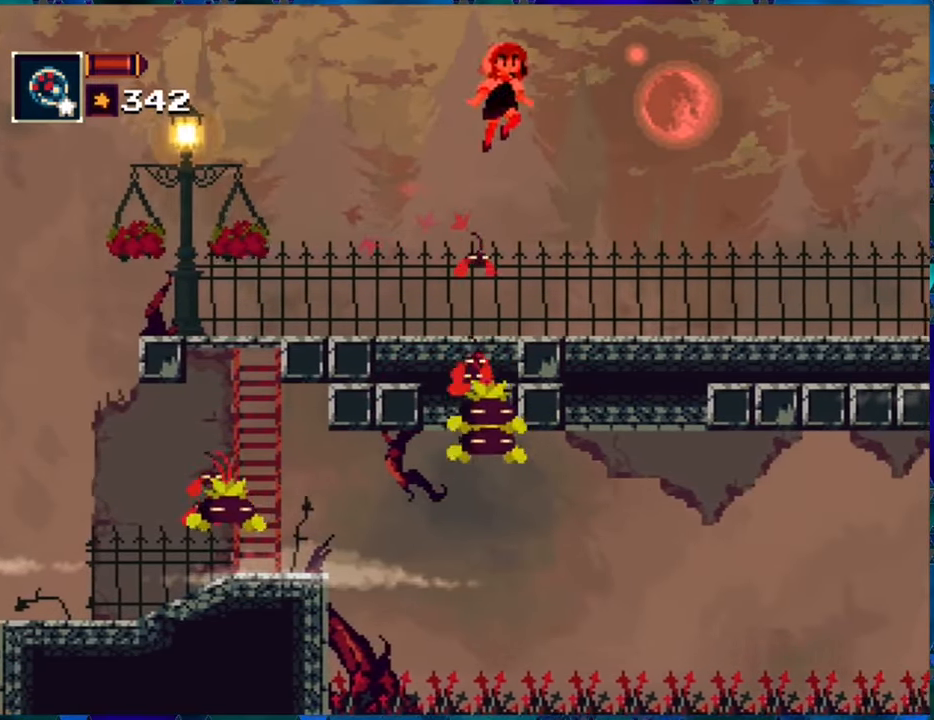
{"buttons": ["R1", "DPAD_LEFT"], "left_stick": "center", "right_stick": "center", "events": [[166, "B", "up"], [383, "DPAD_LEFT", "down"], [383, "DPAD_RIGHT", "up"]]}
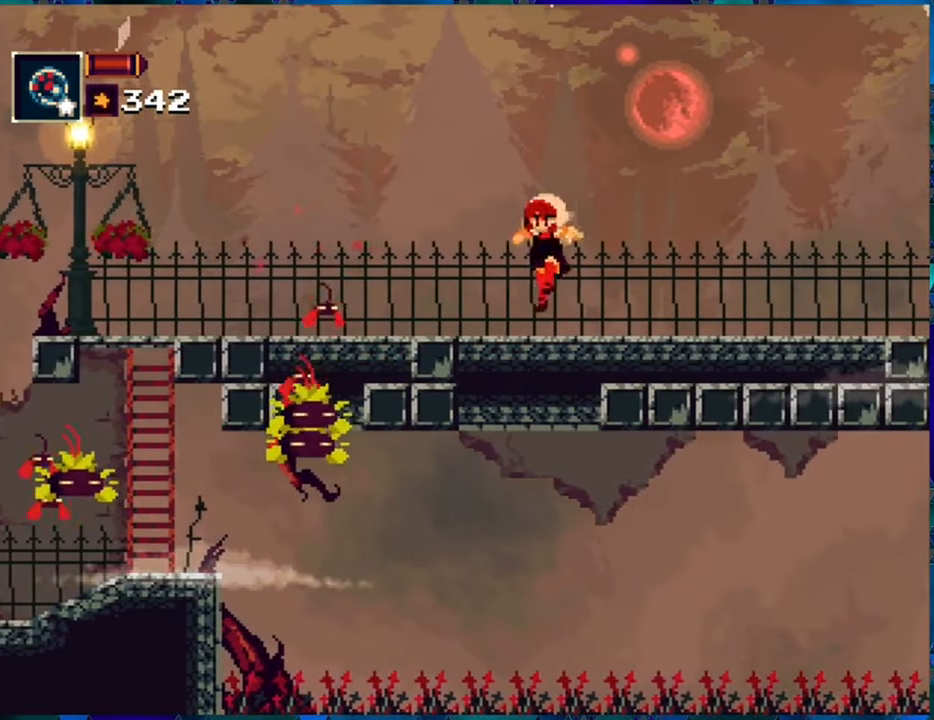
{"buttons": ["R1"], "left_stick": "center", "right_stick": "center", "events": [[33, "R1", "up"], [50, "DPAD_LEFT", "up"], [166, "R1", "down"]]}
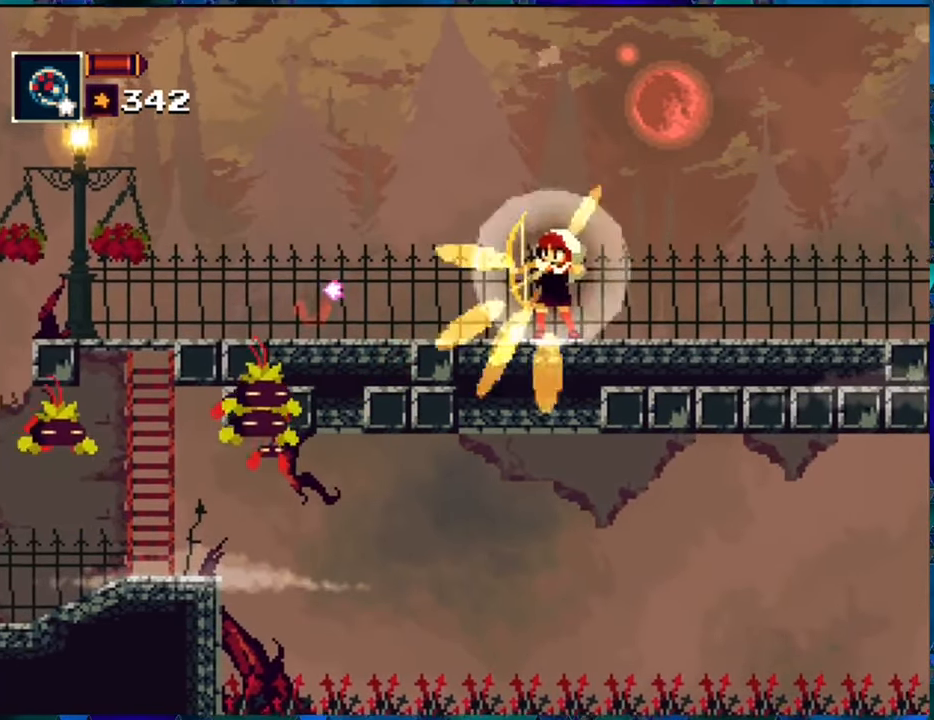
{"buttons": ["R1", "DPAD_RIGHT"], "left_stick": "center", "right_stick": "center", "events": [[250, "DPAD_RIGHT", "down"]]}
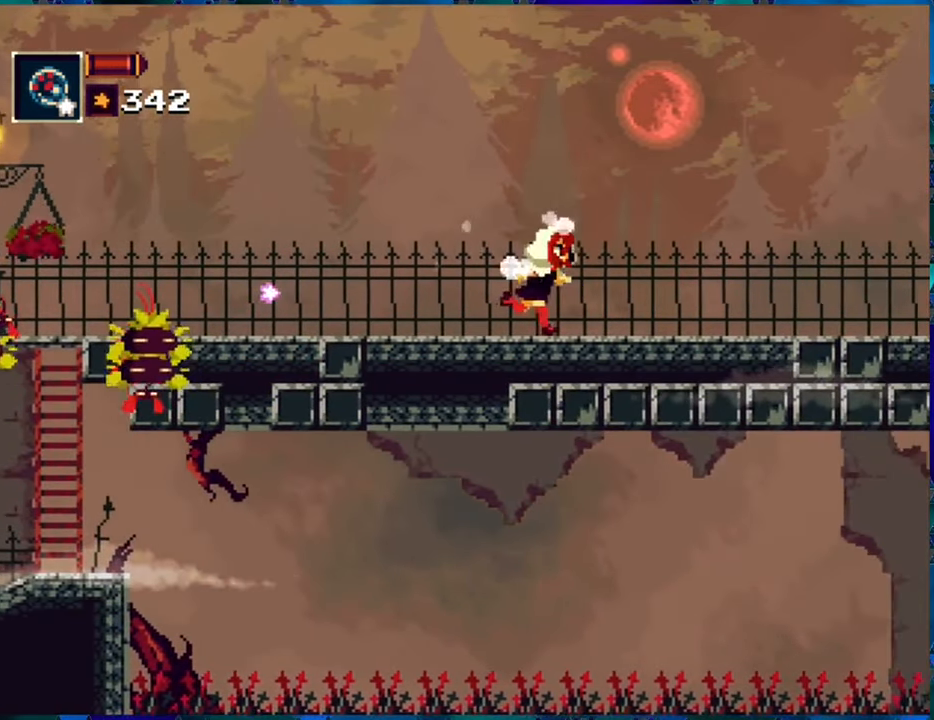
{"buttons": ["R1"], "left_stick": "center", "right_stick": "center", "events": [[250, "DPAD_RIGHT", "up"], [333, "DPAD_LEFT", "down"], [483, "DPAD_LEFT", "up"]]}
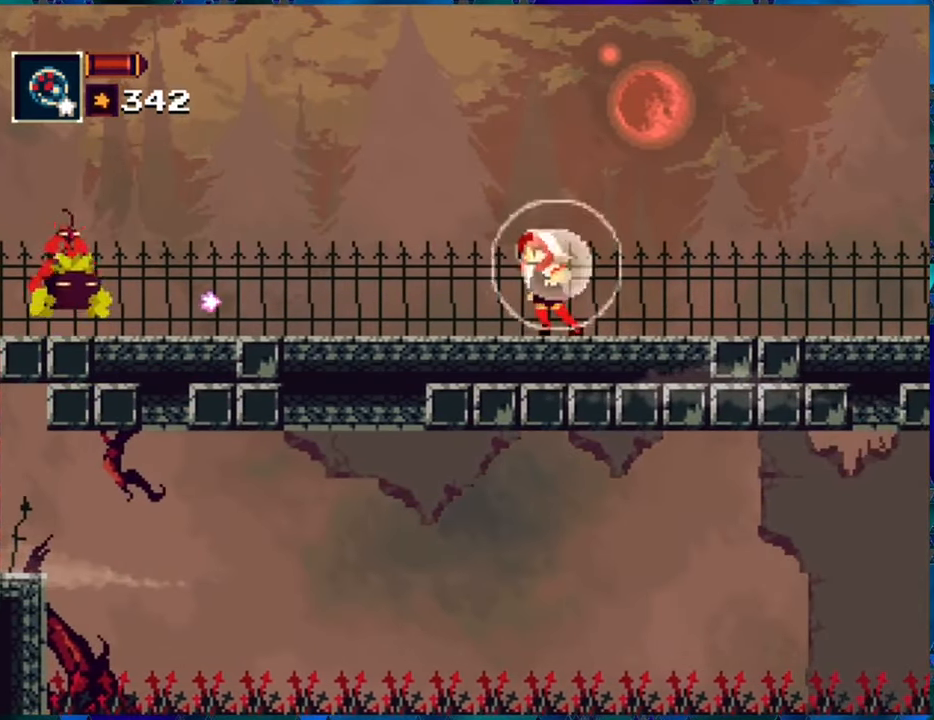
{"buttons": ["B", "R1"], "left_stick": "center", "right_stick": "center", "events": [[316, "B", "down"]]}
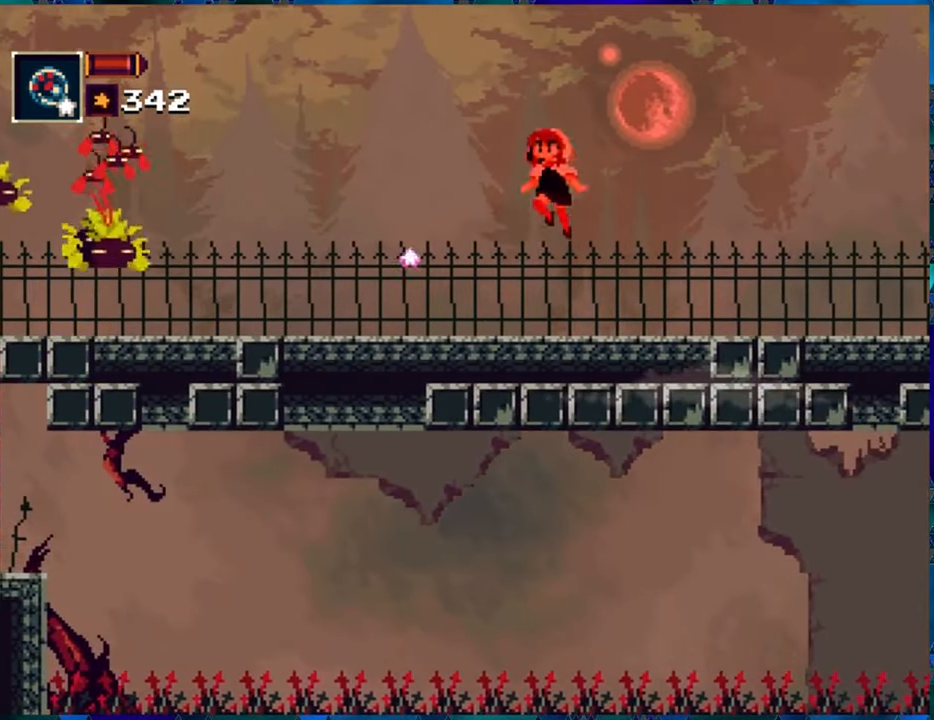
{"buttons": ["R1"], "left_stick": "center", "right_stick": "center", "events": [[167, "R1", "up"], [183, "B", "up"], [267, "R1", "down"]]}
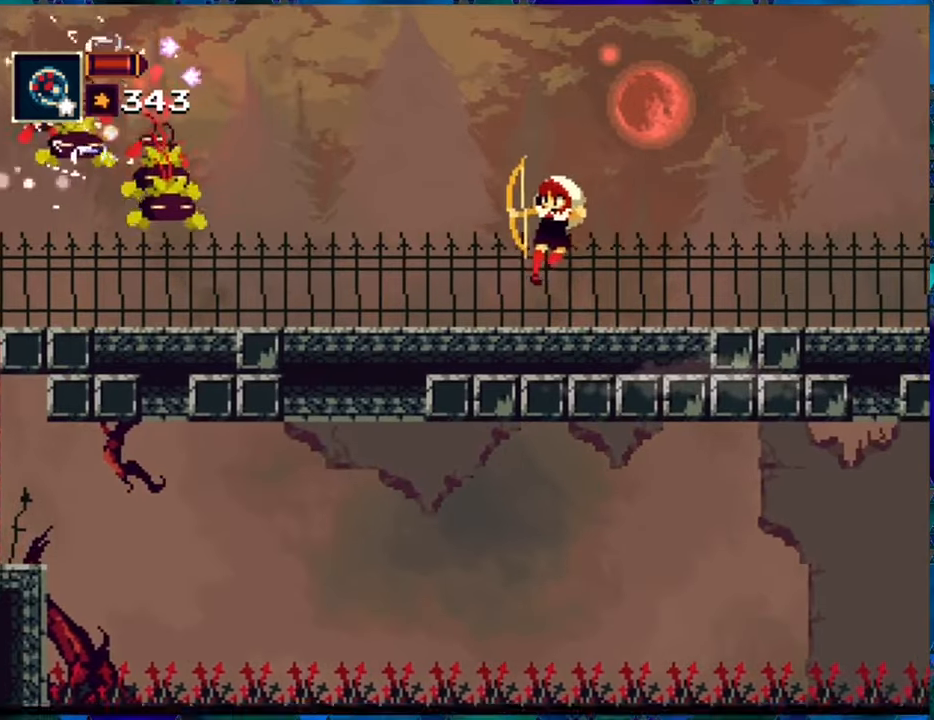
{"buttons": ["B", "R1", "DPAD_RIGHT"], "left_stick": "center", "right_stick": "center", "events": [[17, "DPAD_RIGHT", "down"], [433, "B", "down"]]}
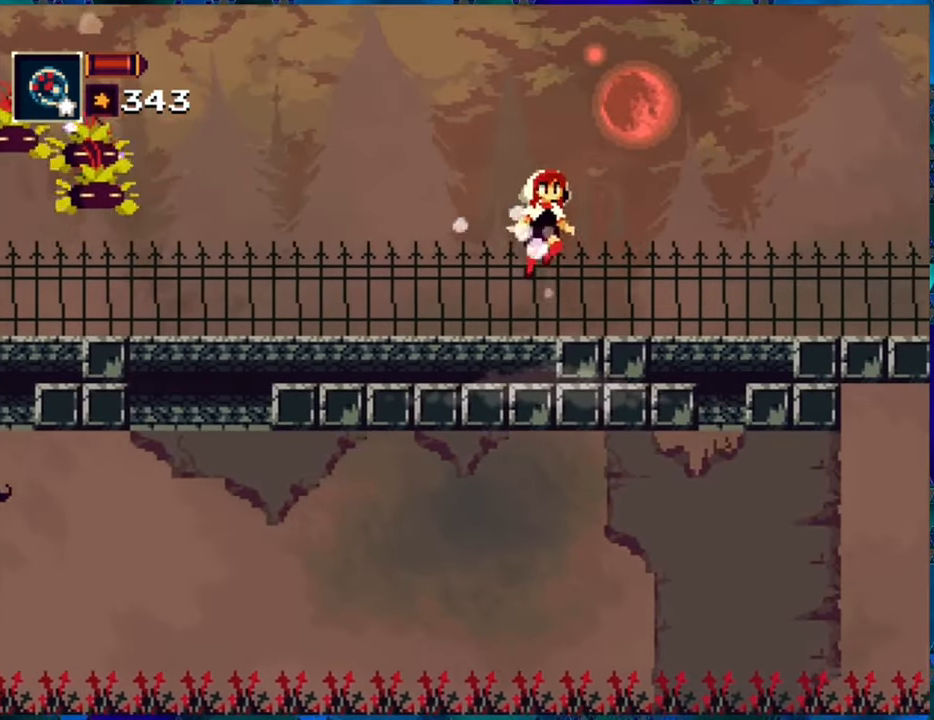
{"buttons": ["R1"], "left_stick": "center", "right_stick": "center", "events": [[17, "DPAD_RIGHT", "up"], [83, "DPAD_LEFT", "down"], [217, "DPAD_LEFT", "up"], [250, "R1", "up"], [267, "B", "up"], [333, "R1", "down"]]}
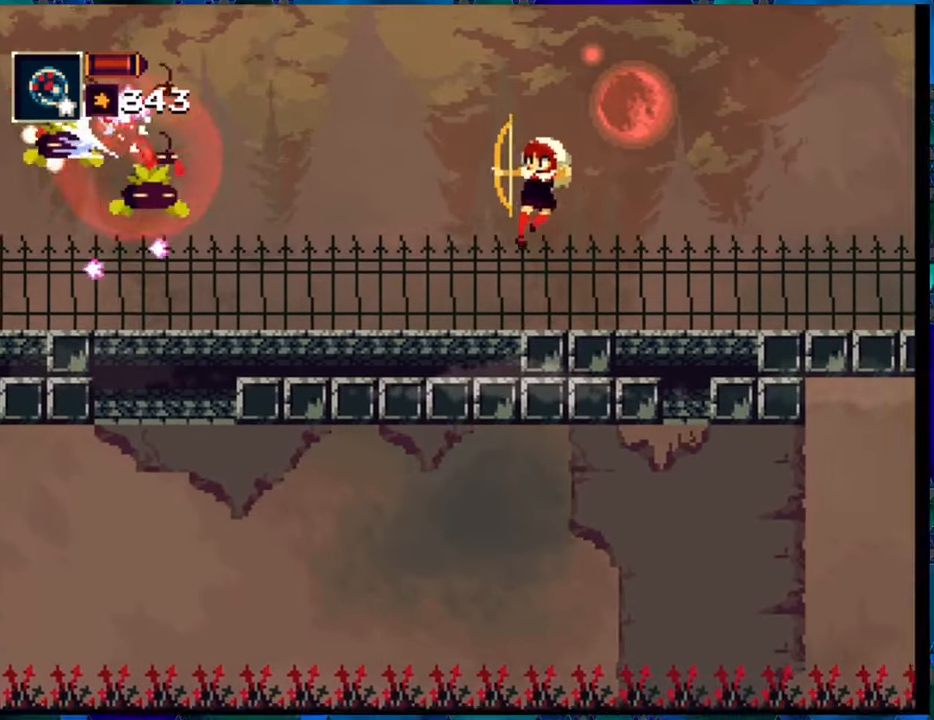
{"buttons": ["R1", "DPAD_RIGHT"], "left_stick": "center", "right_stick": "center", "events": [[217, "DPAD_RIGHT", "down"]]}
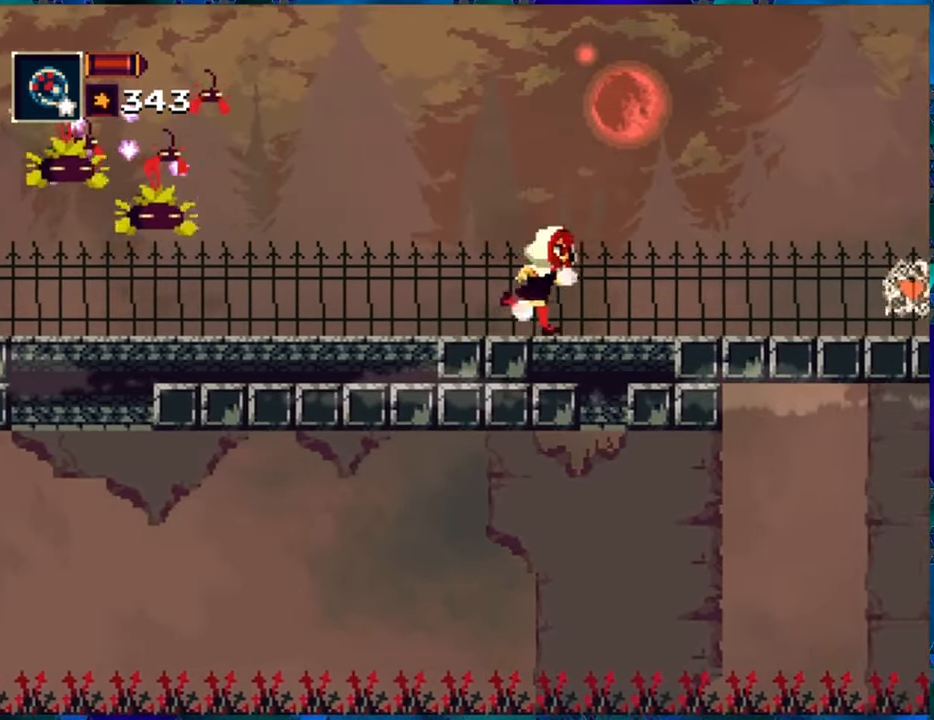
{"buttons": ["B", "R1", "DPAD_LEFT"], "left_stick": "center", "right_stick": "center", "events": [[217, "B", "down"], [333, "DPAD_RIGHT", "up"], [383, "DPAD_LEFT", "down"]]}
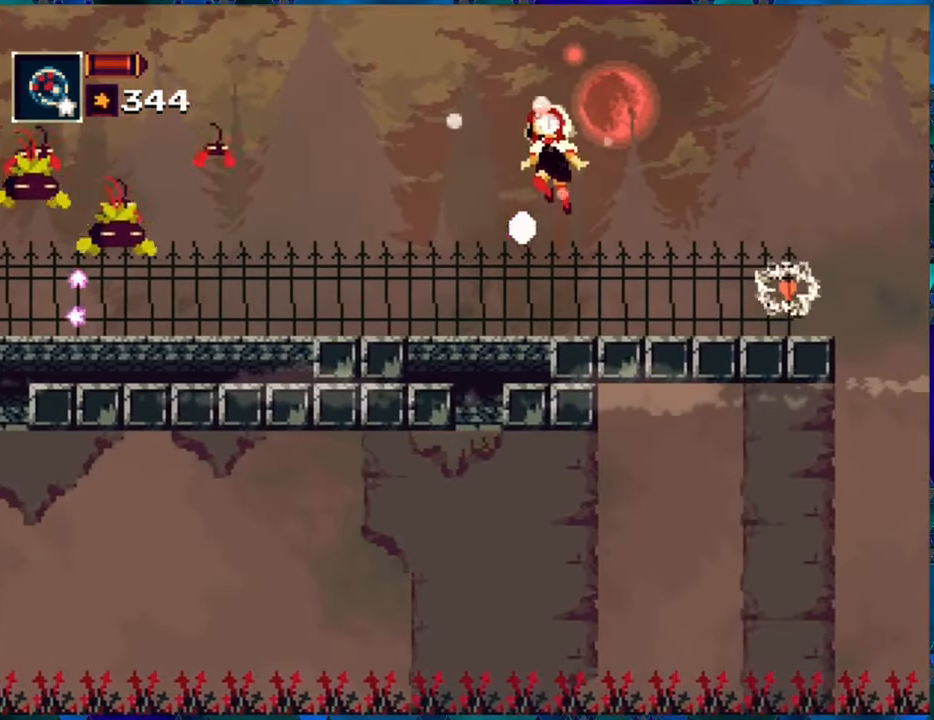
{"buttons": ["R1", "DPAD_RIGHT"], "left_stick": "center", "right_stick": "center", "events": [[33, "B", "up"], [33, "DPAD_LEFT", "up"], [33, "R1", "up"], [133, "R1", "down"], [400, "DPAD_RIGHT", "down"]]}
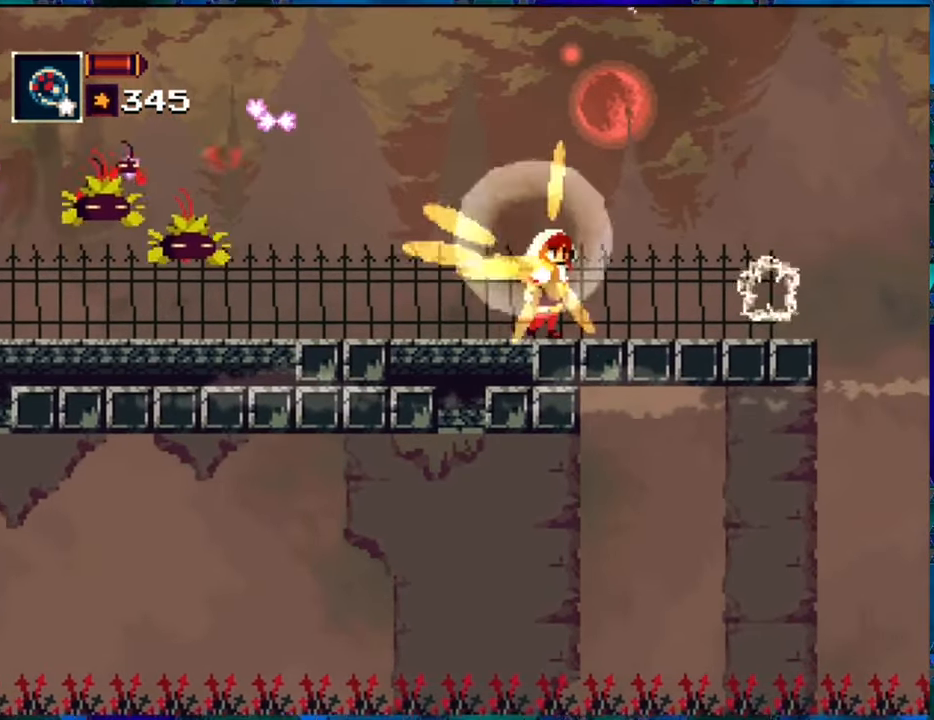
{"buttons": ["R1"], "left_stick": "center", "right_stick": "center", "events": [[400, "DPAD_RIGHT", "up"]]}
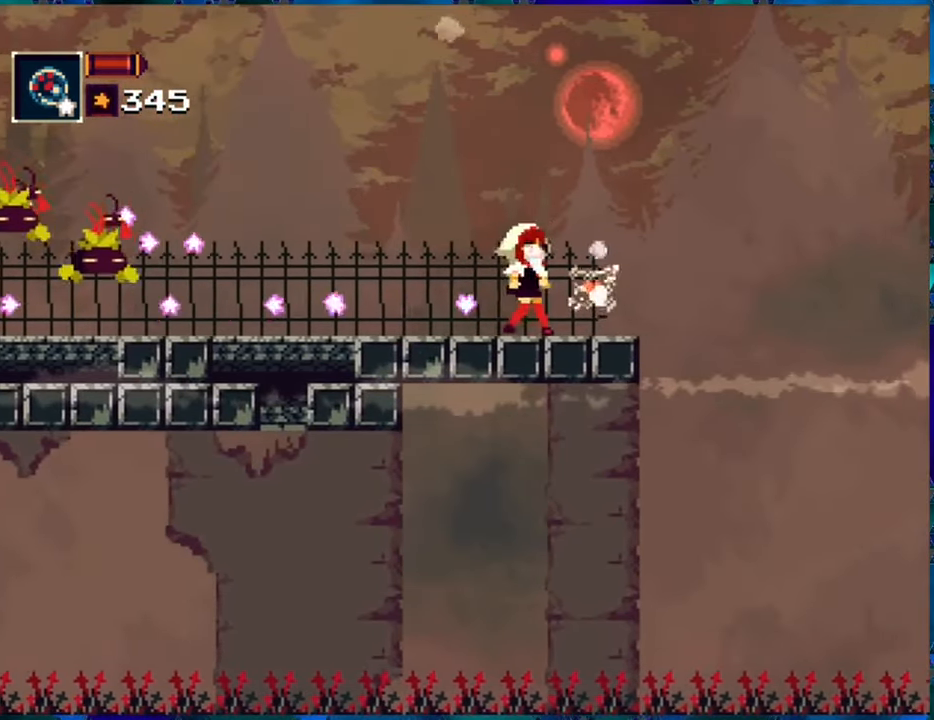
{"buttons": [], "left_stick": "center", "right_stick": "center", "events": [[67, "DPAD_LEFT", "down"], [233, "DPAD_LEFT", "up"], [500, "R1", "up"]]}
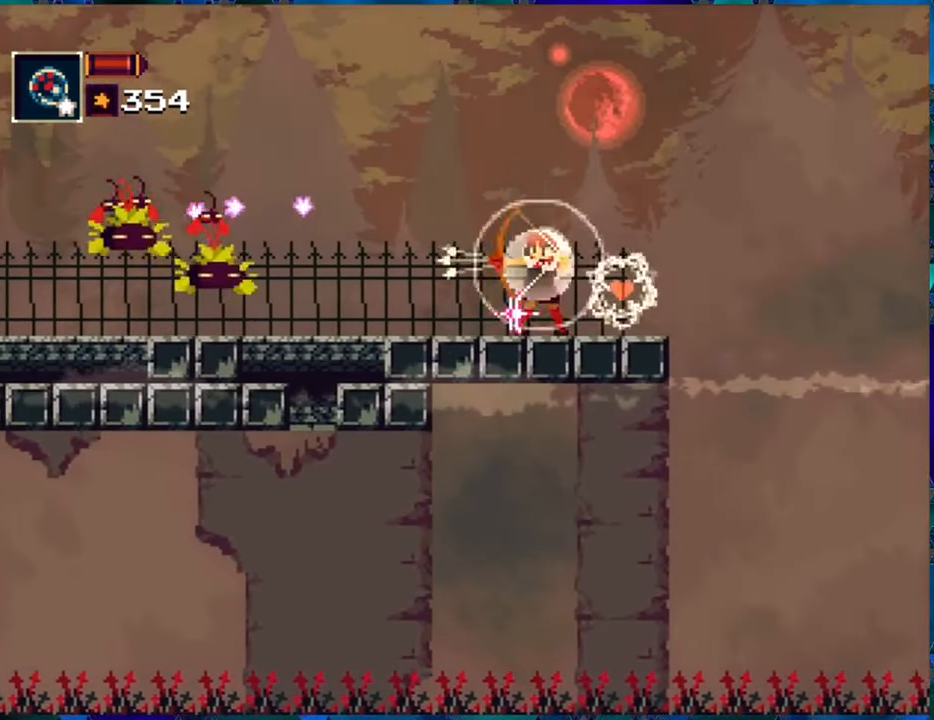
{"buttons": ["R1"], "left_stick": "center", "right_stick": "center", "events": [[50, "R1", "down"]]}
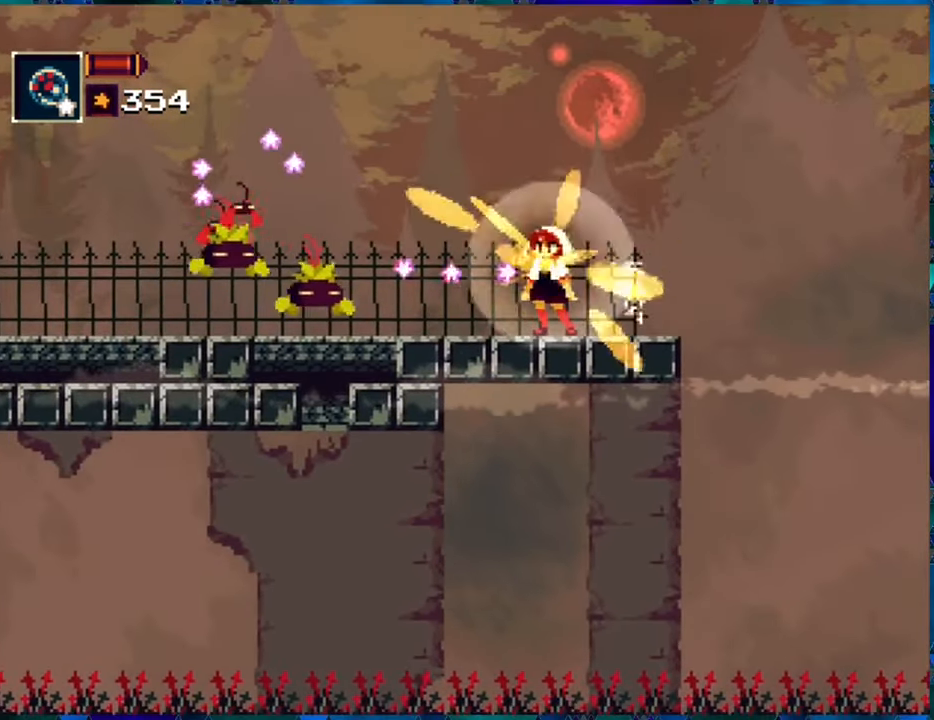
{"buttons": ["R1", "DPAD_LEFT"], "left_stick": "center", "right_stick": "center", "events": [[167, "B", "down"], [250, "DPAD_LEFT", "down"], [467, "B", "up"]]}
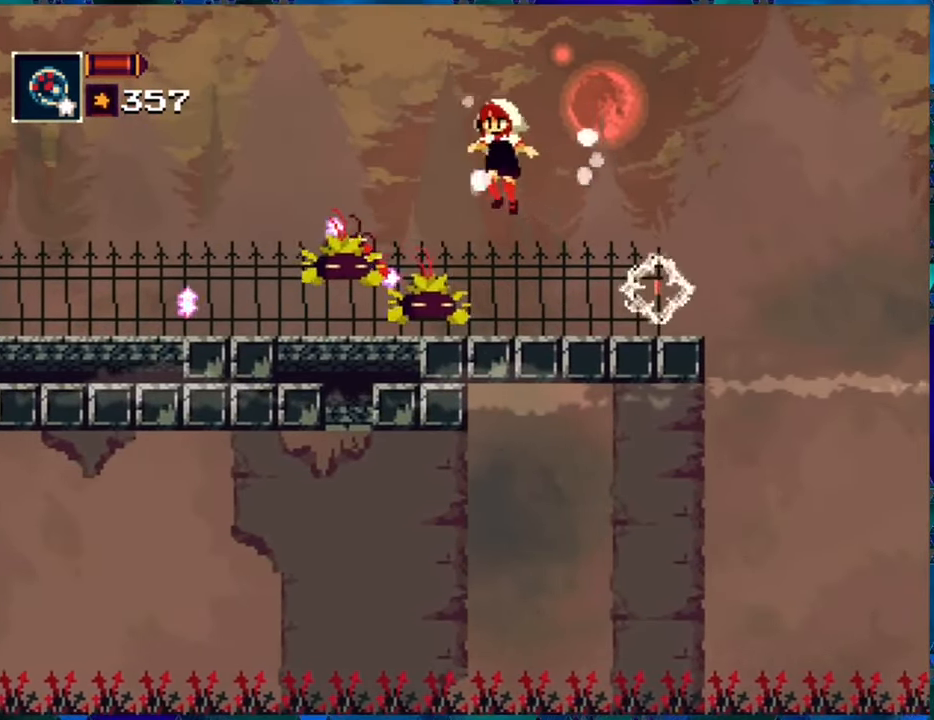
{"buttons": ["B", "R1", "DPAD_LEFT"], "left_stick": "center", "right_stick": "center", "events": [[33, "B", "down"]]}
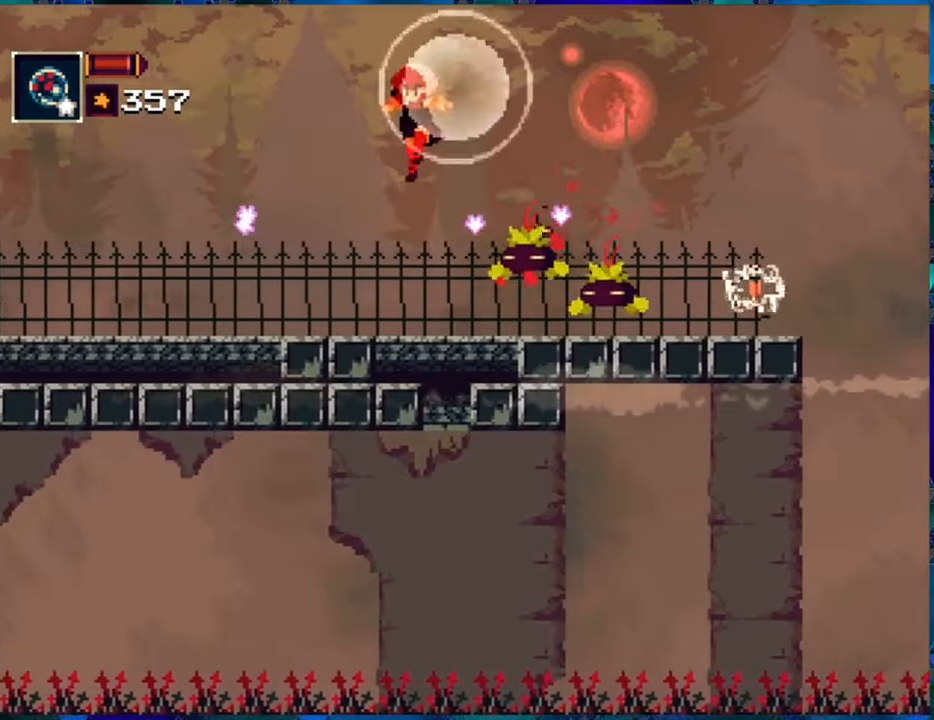
{"buttons": ["R1"], "left_stick": "center", "right_stick": "center", "events": [[67, "DPAD_LEFT", "up"], [117, "DPAD_RIGHT", "down"], [200, "B", "up"], [217, "R1", "up"], [250, "DPAD_RIGHT", "up"], [334, "R1", "down"]]}